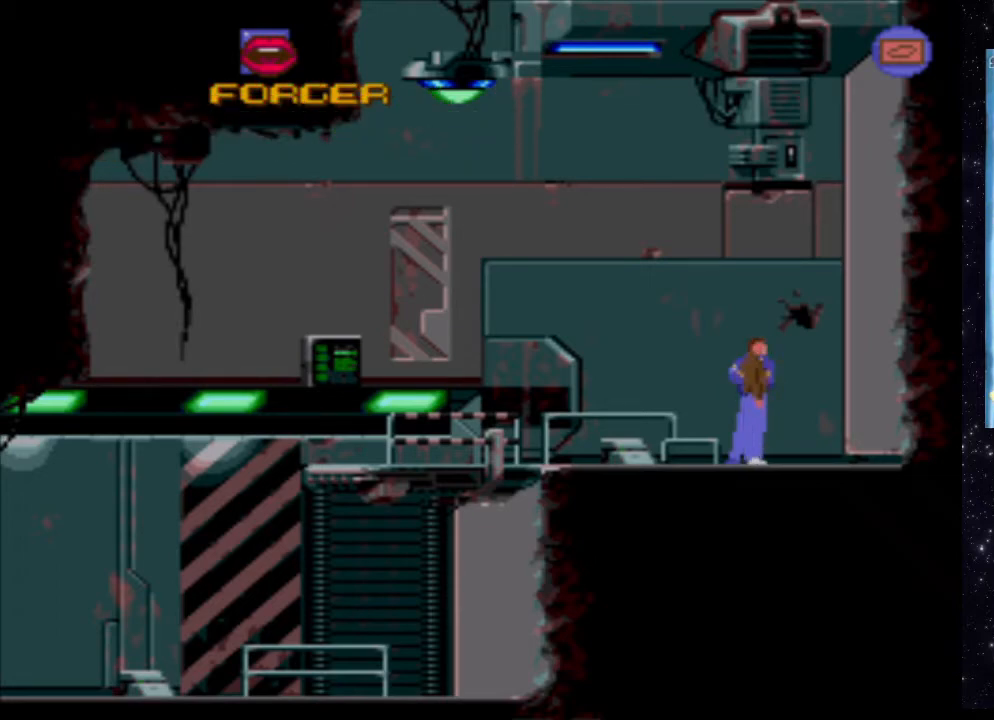
Gameplay with a controller (Xbox layout); each line is a JSON object with the inputs held at the frame after it. "events" lists button and stick changes between this image and that frame as [ms after this image, input, new state], when the widget could be followed in between. Not read: L3 R3 left_stick right_stick.
{"buttons": ["DPAD_LEFT"], "events": [[400, "DPAD_LEFT", "down"]]}
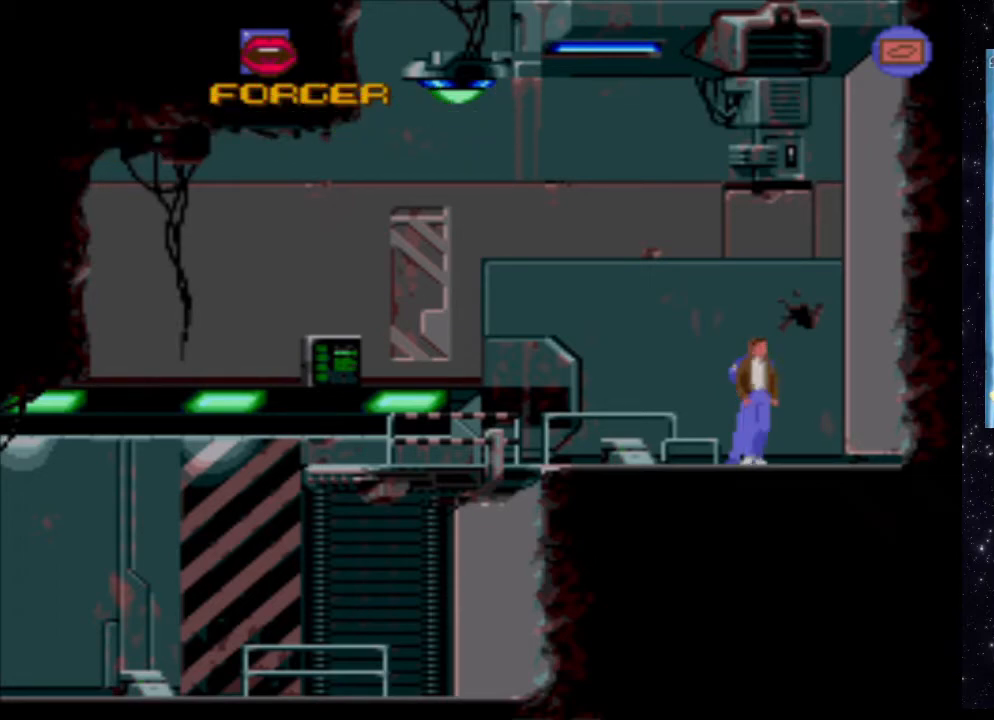
{"buttons": ["X", "DPAD_LEFT"], "events": [[220, "X", "down"]]}
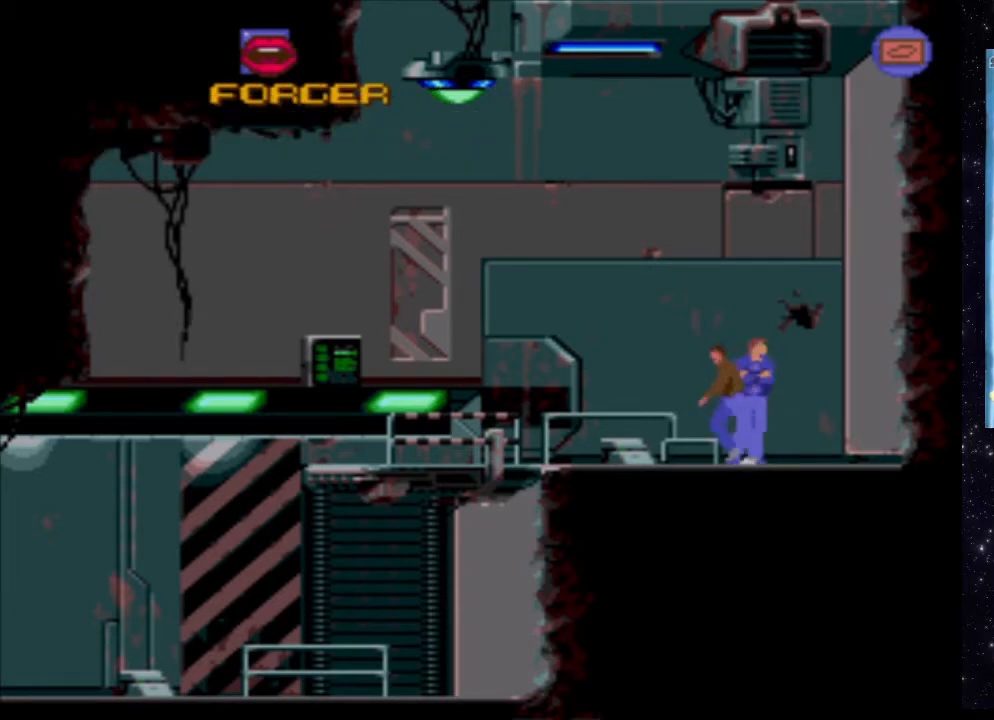
{"buttons": ["X", "DPAD_LEFT"], "events": []}
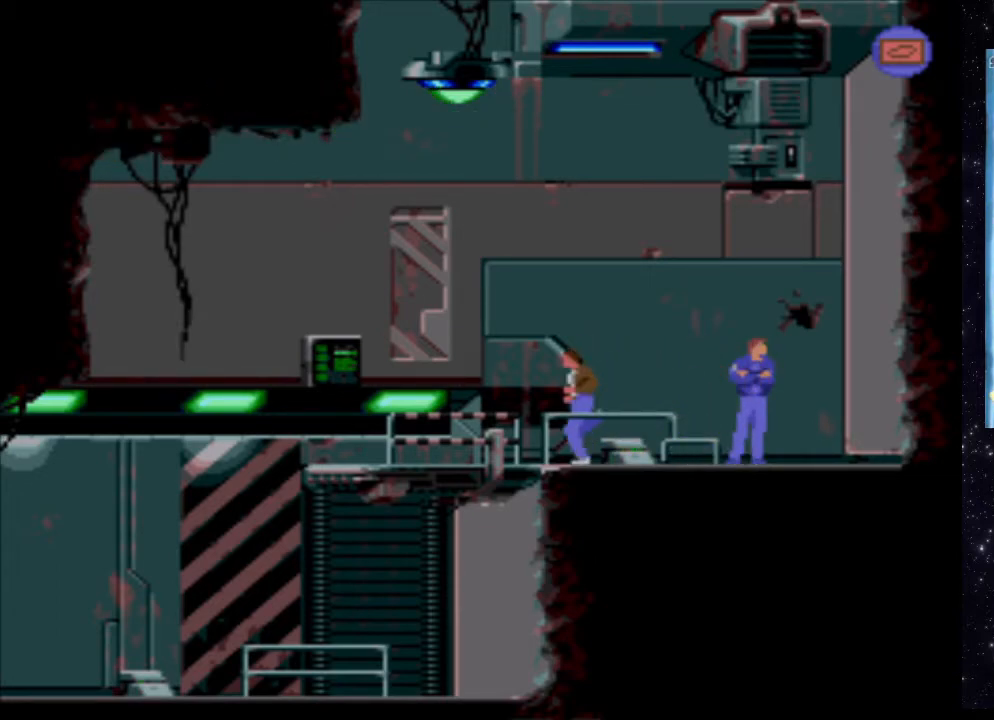
{"buttons": ["X"], "events": [[120, "DPAD_LEFT", "up"], [160, "X", "up"], [480, "X", "down"]]}
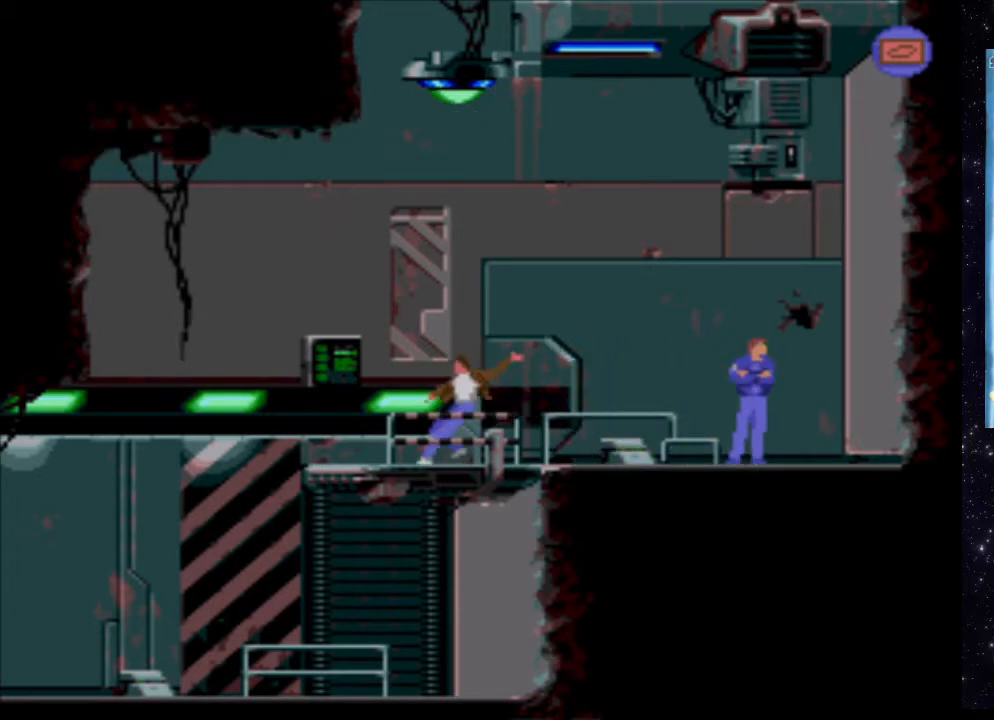
{"buttons": ["X", "DPAD_DOWN"], "events": [[280, "DPAD_DOWN", "down"]]}
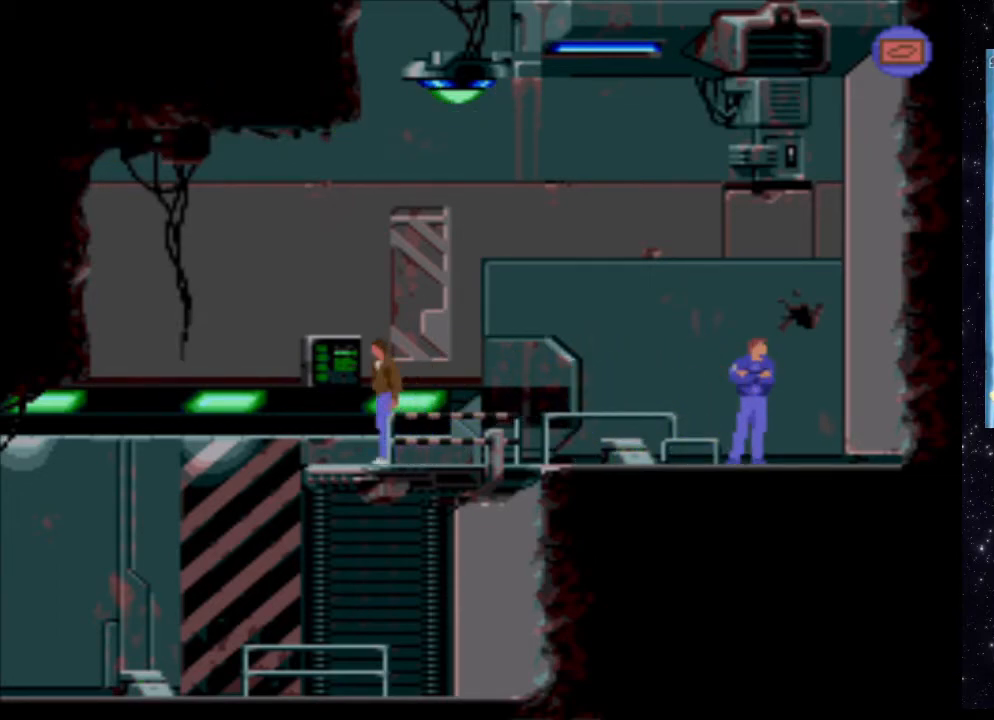
{"buttons": ["X"], "events": [[440, "DPAD_DOWN", "up"]]}
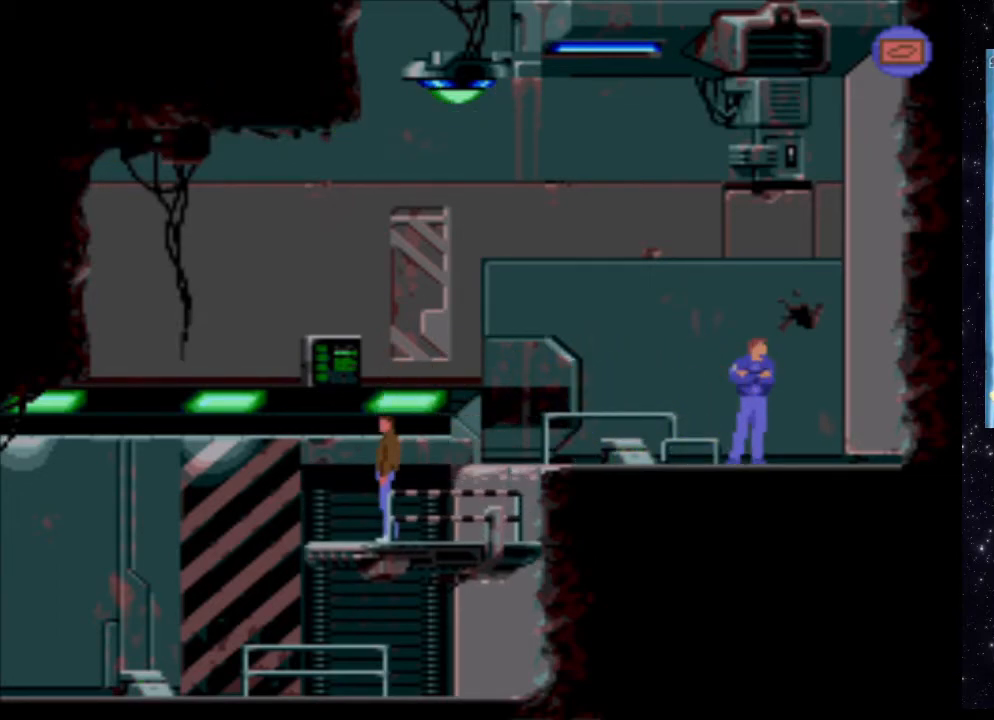
{"buttons": ["DPAD_LEFT"], "events": [[40, "X", "up"], [400, "DPAD_LEFT", "down"]]}
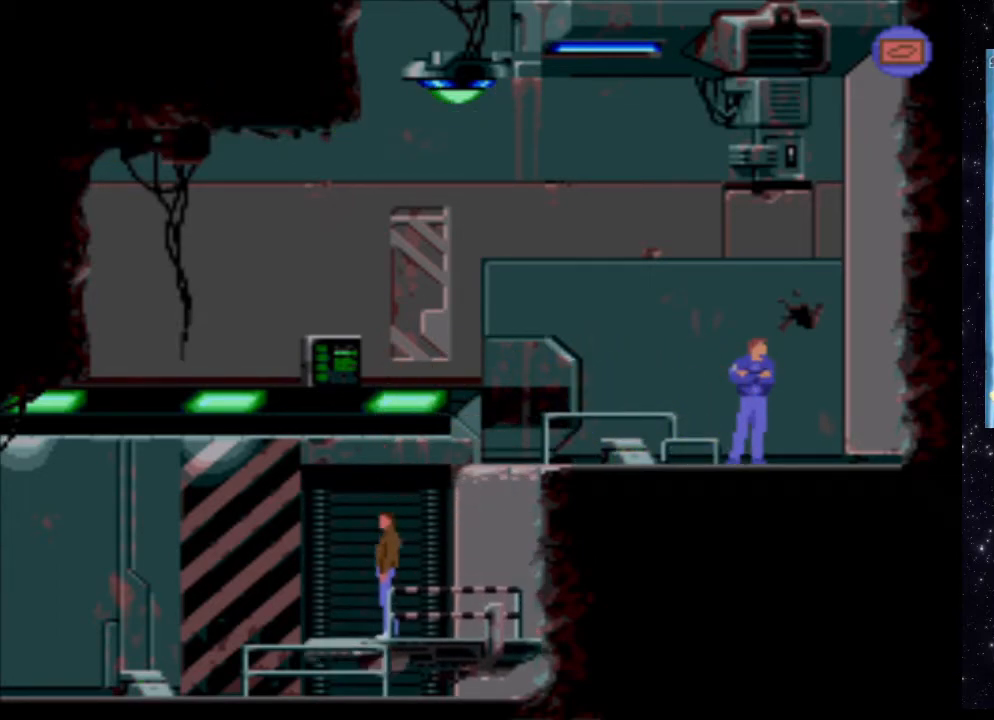
{"buttons": ["X", "DPAD_LEFT"], "events": [[240, "X", "down"]]}
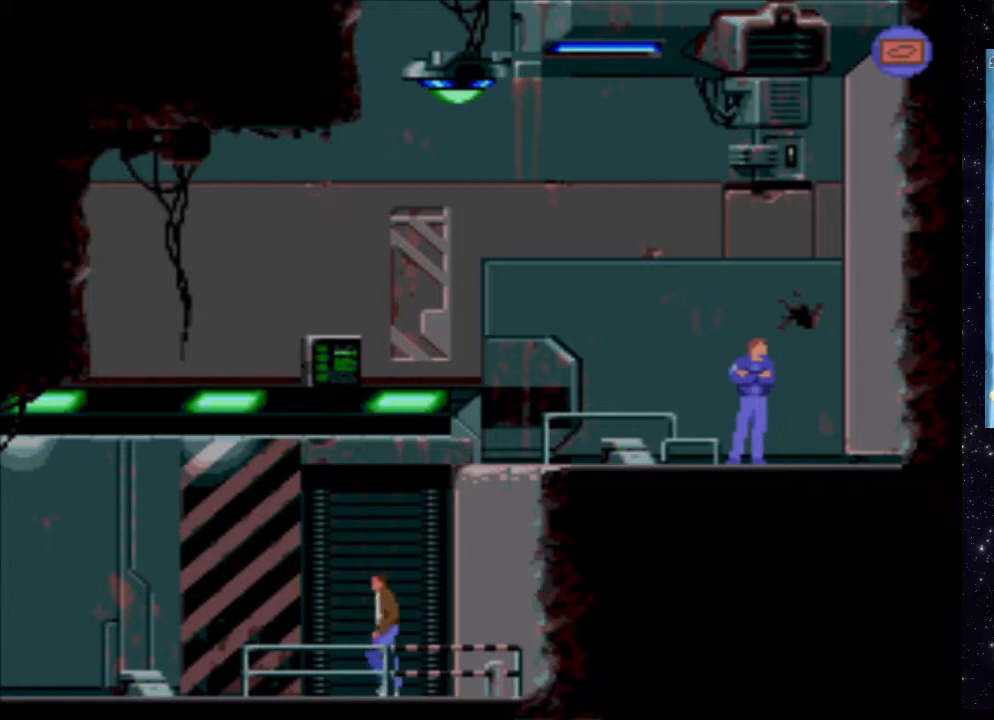
{"buttons": ["X", "DPAD_LEFT"], "events": []}
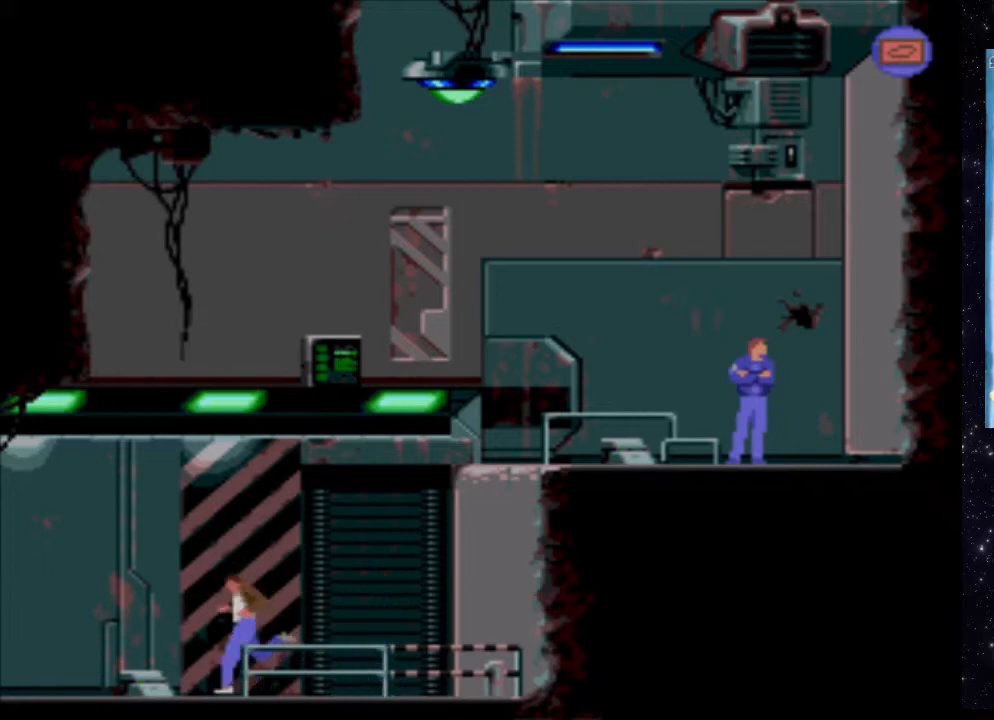
{"buttons": ["X", "DPAD_LEFT"], "events": []}
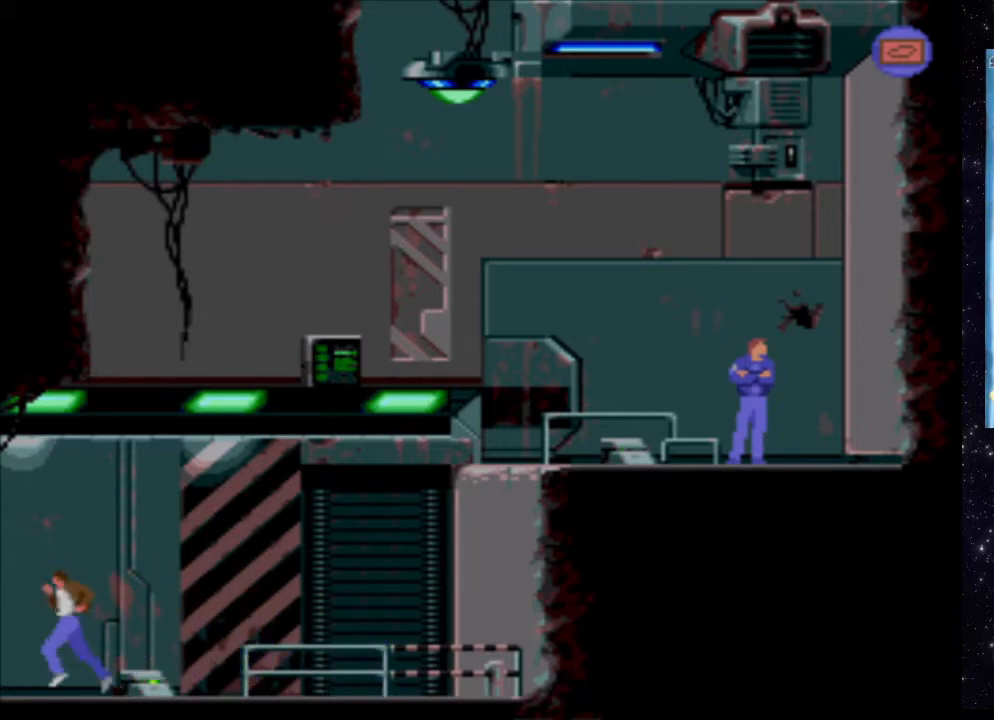
{"buttons": [], "events": [[240, "X", "up"], [260, "DPAD_LEFT", "up"]]}
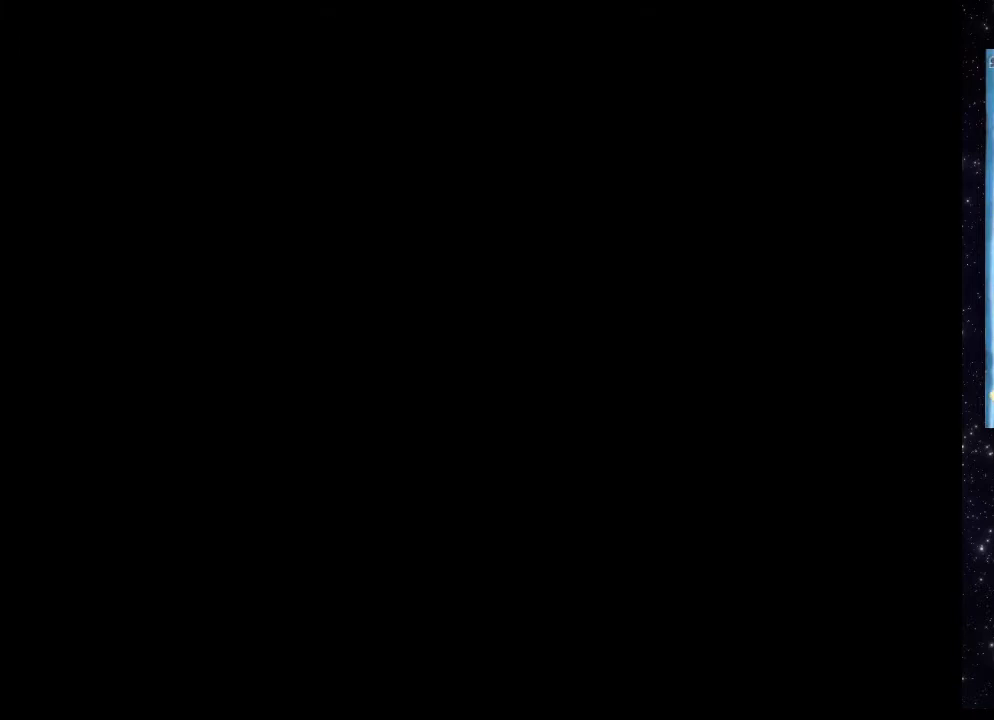
{"buttons": [], "events": []}
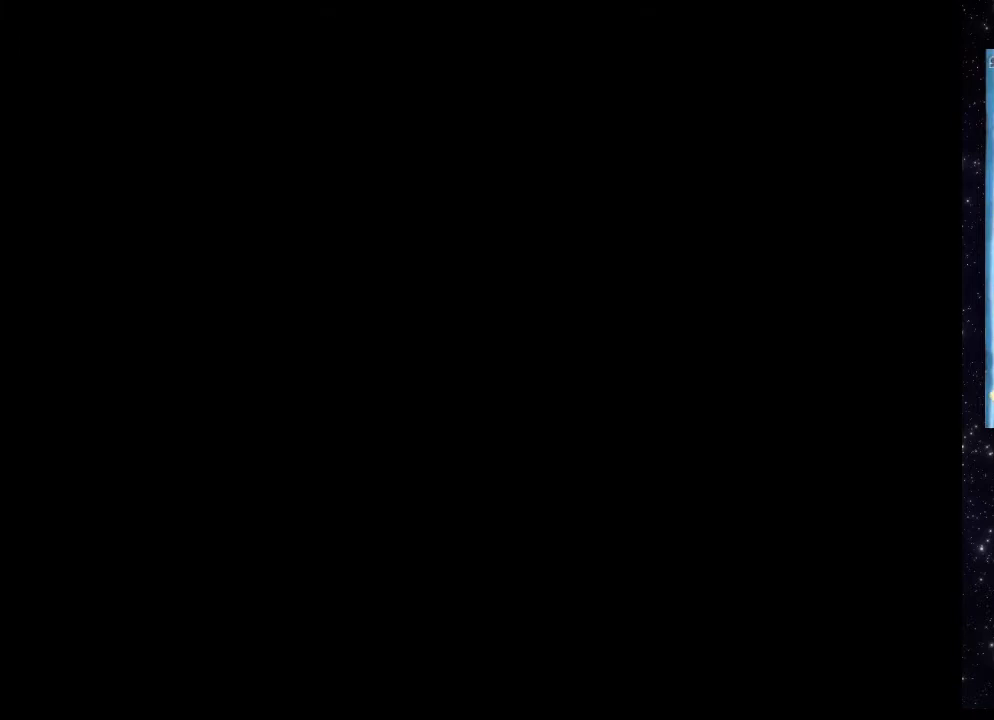
{"buttons": [], "events": []}
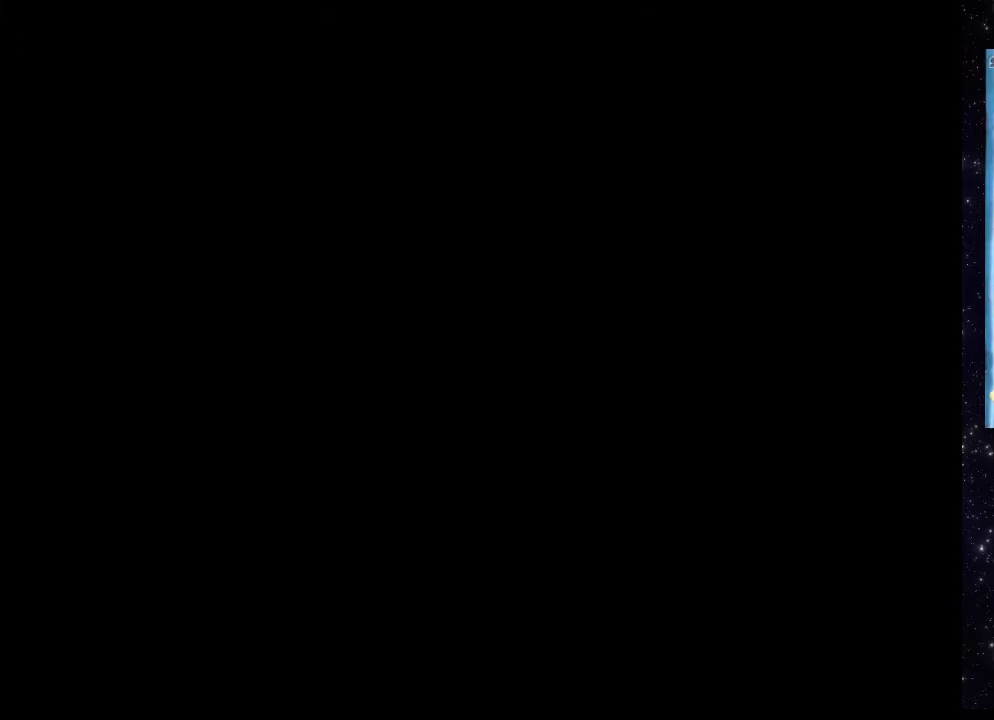
{"buttons": [], "events": []}
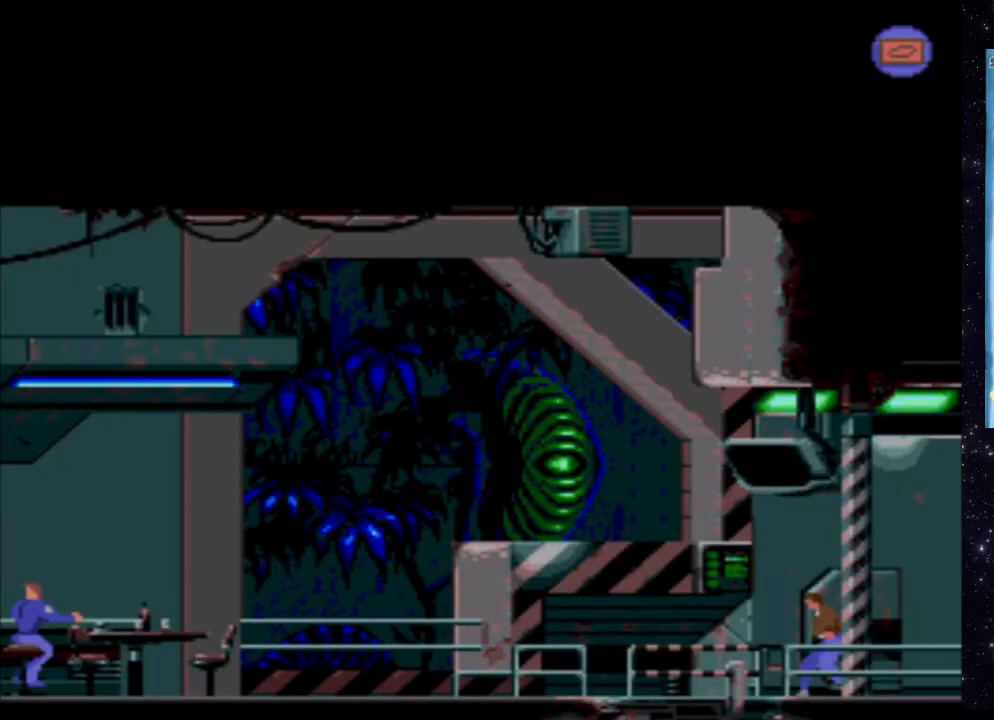
{"buttons": ["DPAD_LEFT"], "events": [[180, "DPAD_LEFT", "down"]]}
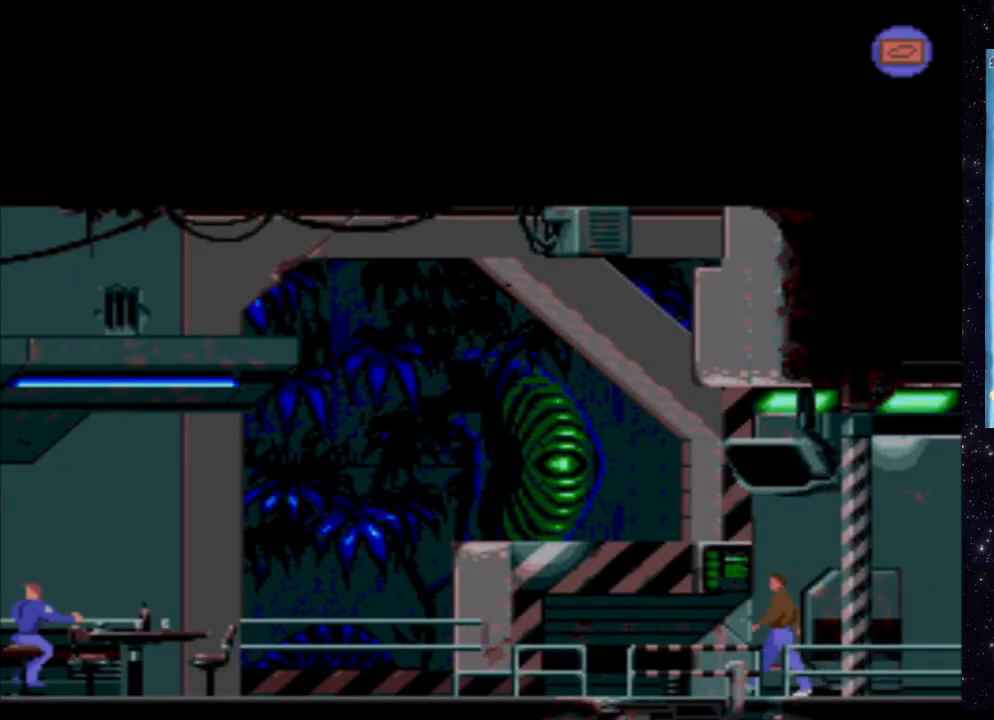
{"buttons": ["X"], "events": [[280, "DPAD_LEFT", "up"], [480, "X", "down"]]}
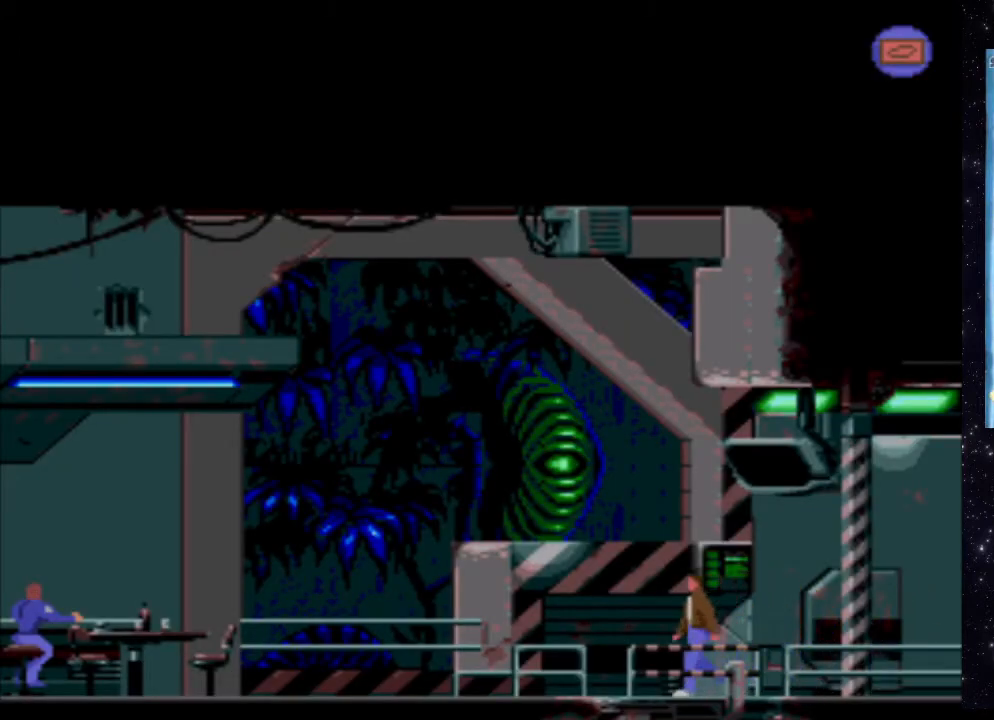
{"buttons": ["X", "DPAD_DOWN"], "events": [[160, "DPAD_DOWN", "down"]]}
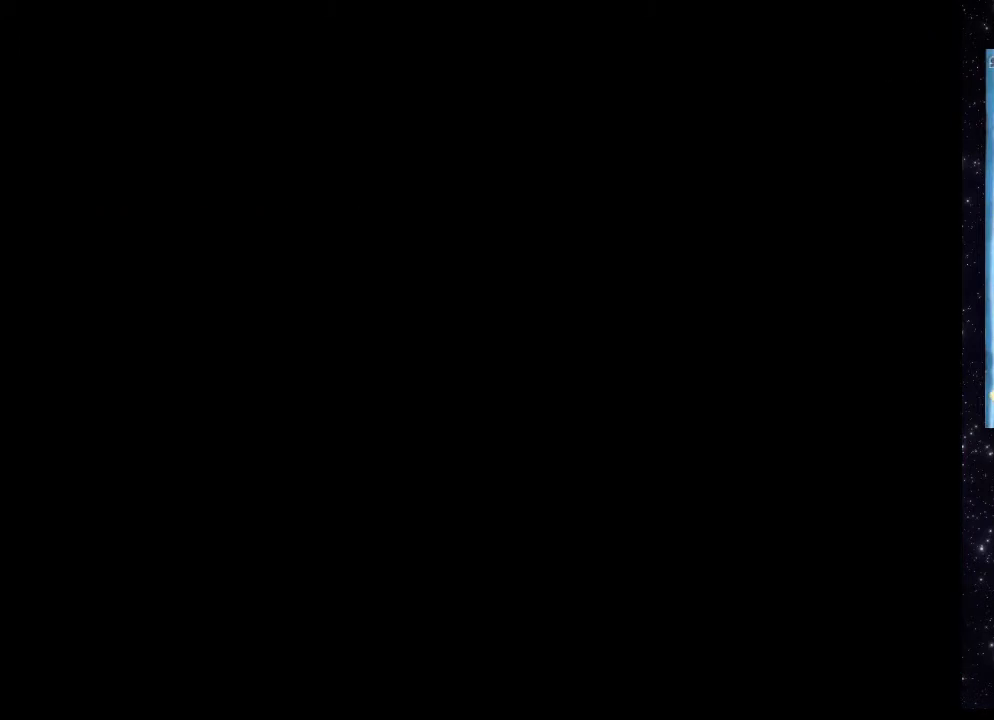
{"buttons": [], "events": [[80, "DPAD_DOWN", "up"], [180, "X", "up"]]}
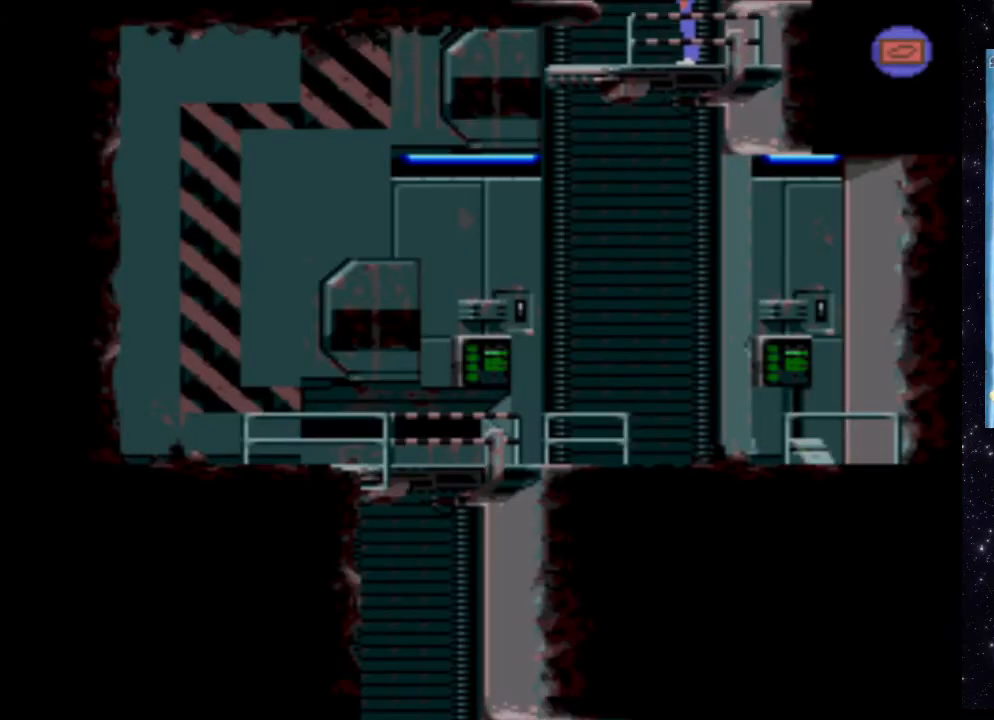
{"buttons": [], "events": []}
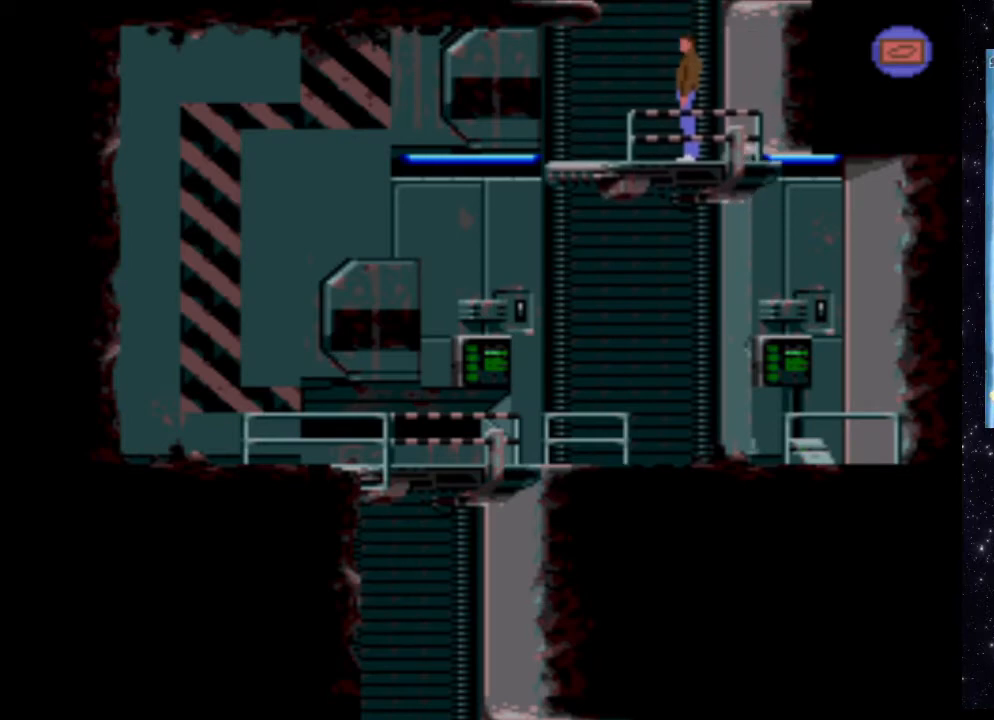
{"buttons": [], "events": []}
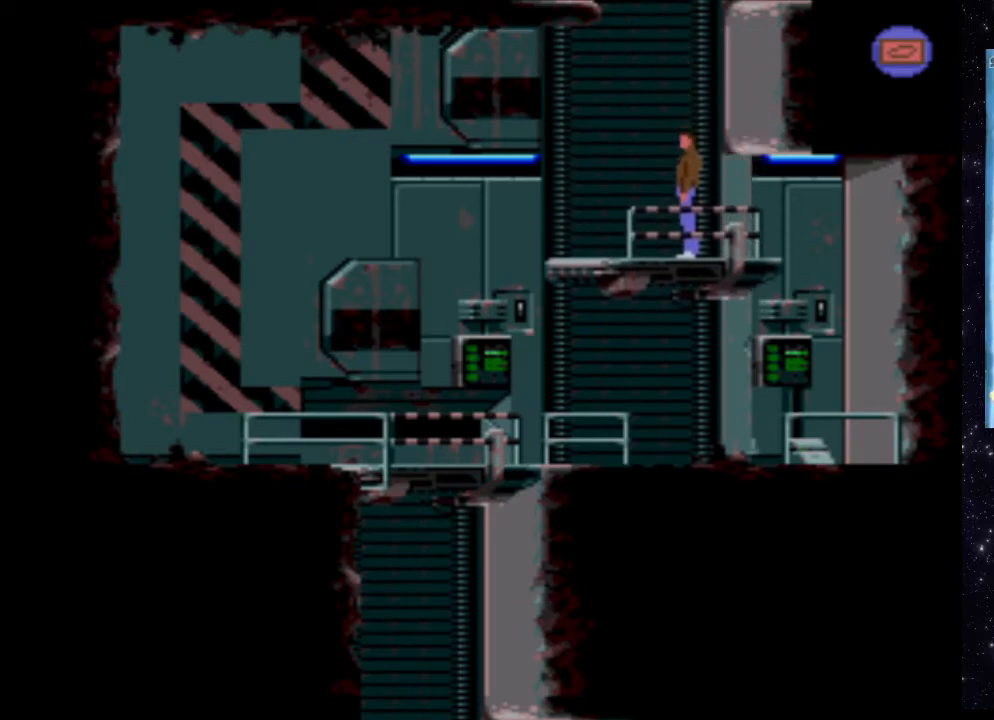
{"buttons": [], "events": []}
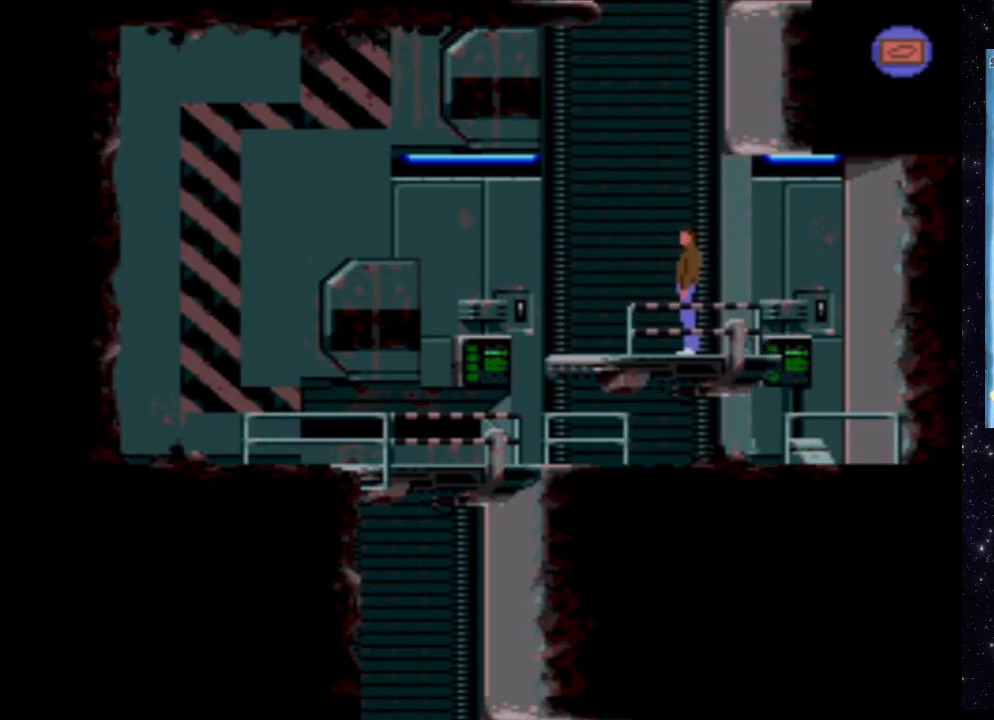
{"buttons": ["DPAD_LEFT"], "events": [[40, "DPAD_LEFT", "down"]]}
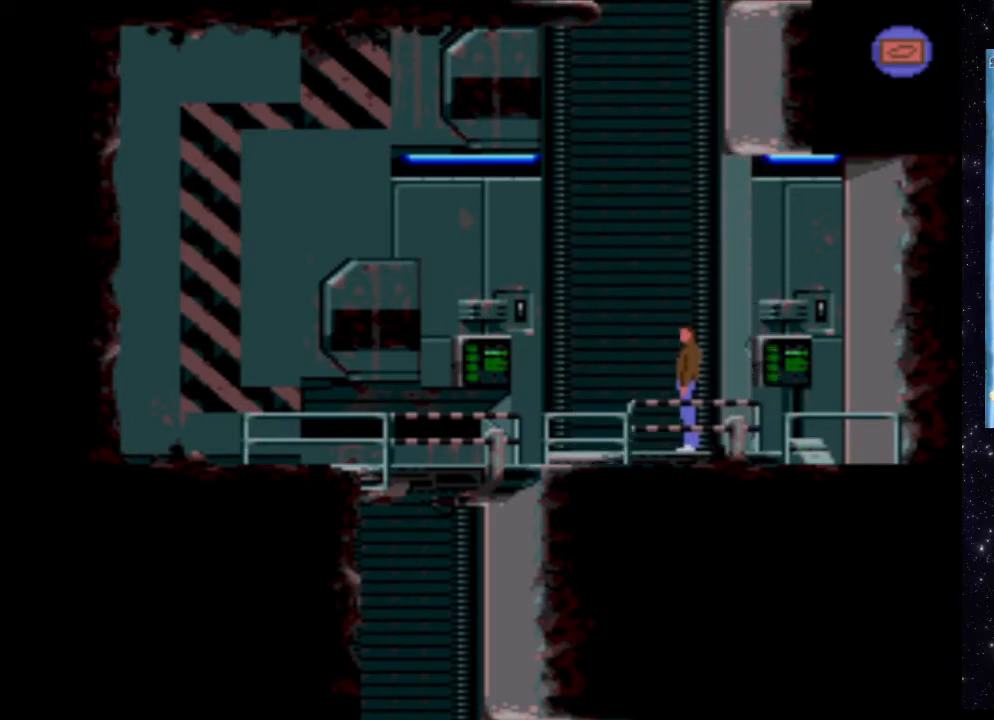
{"buttons": ["DPAD_LEFT"], "events": []}
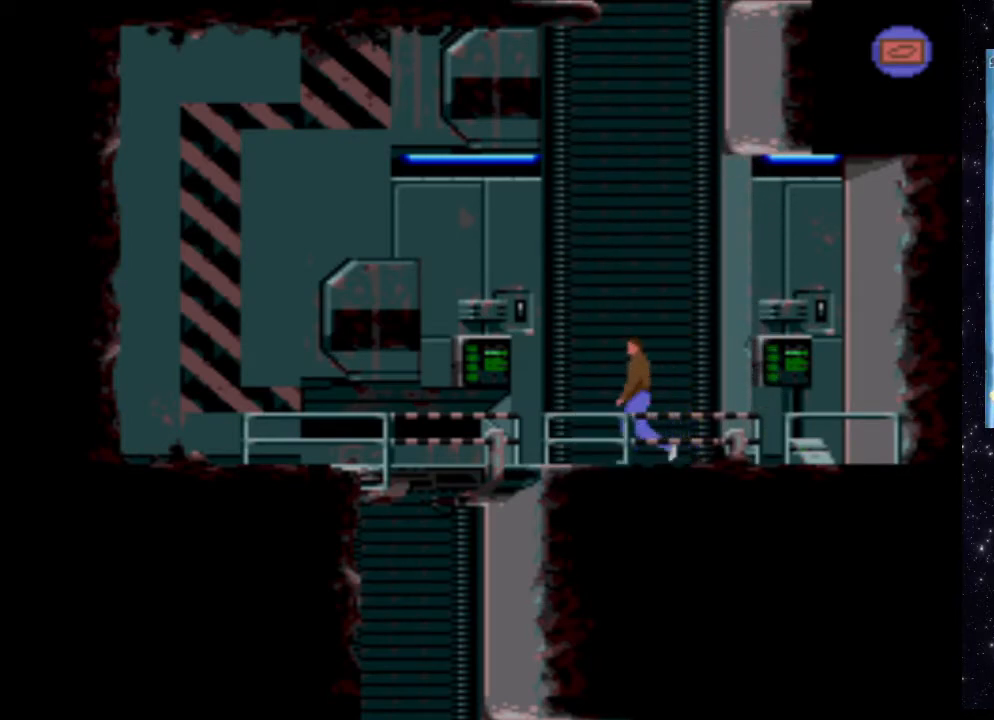
{"buttons": ["DPAD_LEFT"], "events": []}
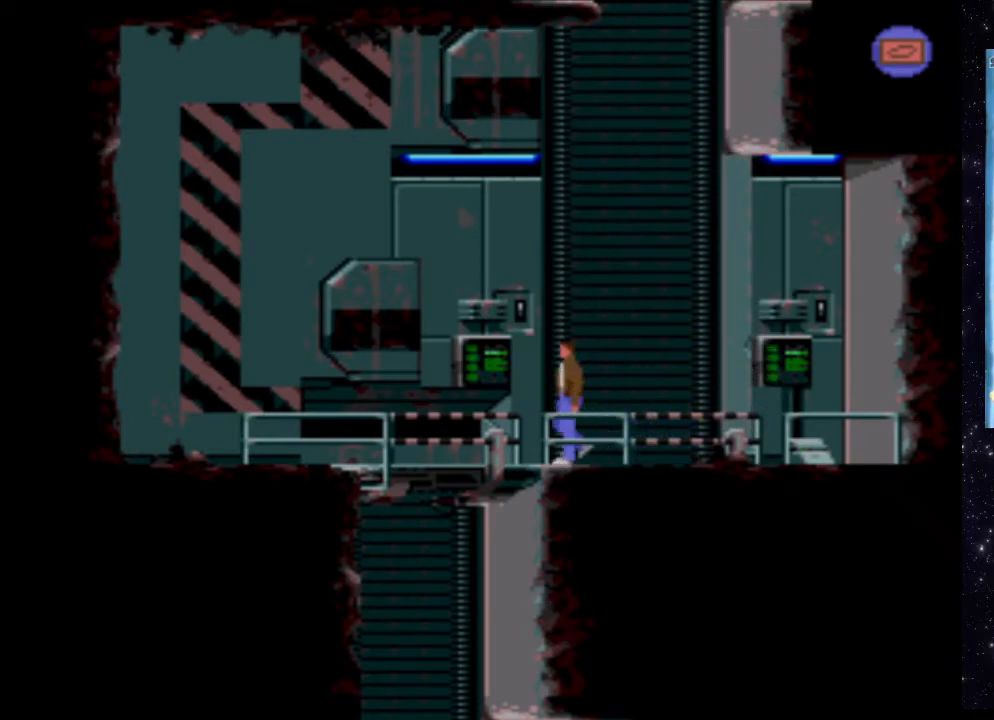
{"buttons": ["DPAD_LEFT"], "events": []}
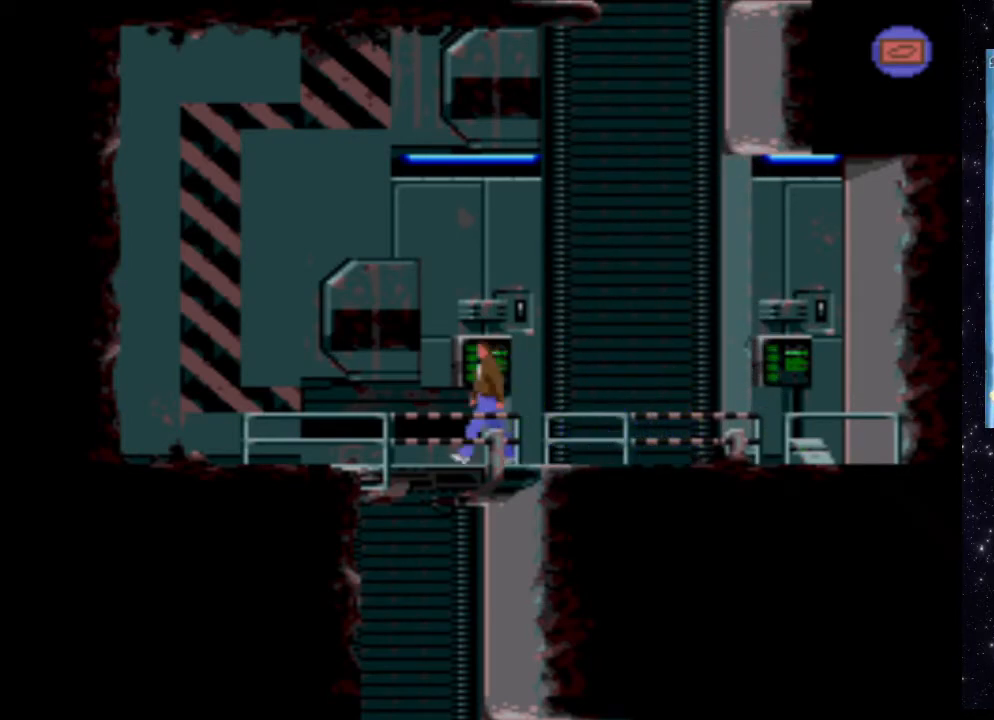
{"buttons": ["X", "DPAD_DOWN"], "events": [[20, "DPAD_LEFT", "up"], [100, "X", "down"], [380, "DPAD_DOWN", "down"]]}
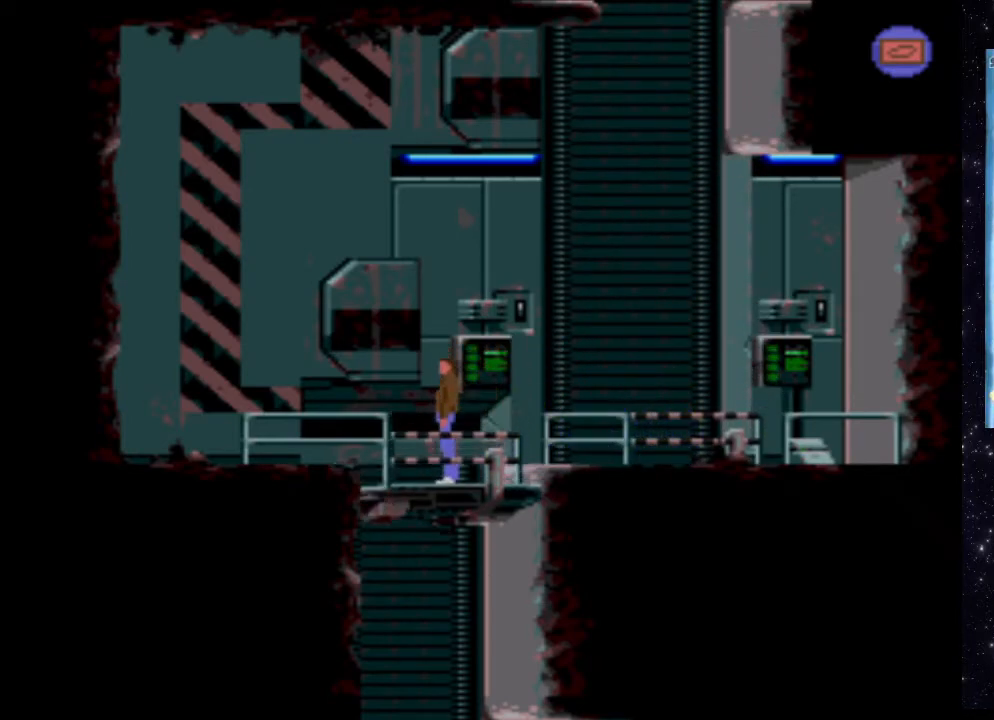
{"buttons": [], "events": [[240, "DPAD_DOWN", "up"], [320, "X", "up"]]}
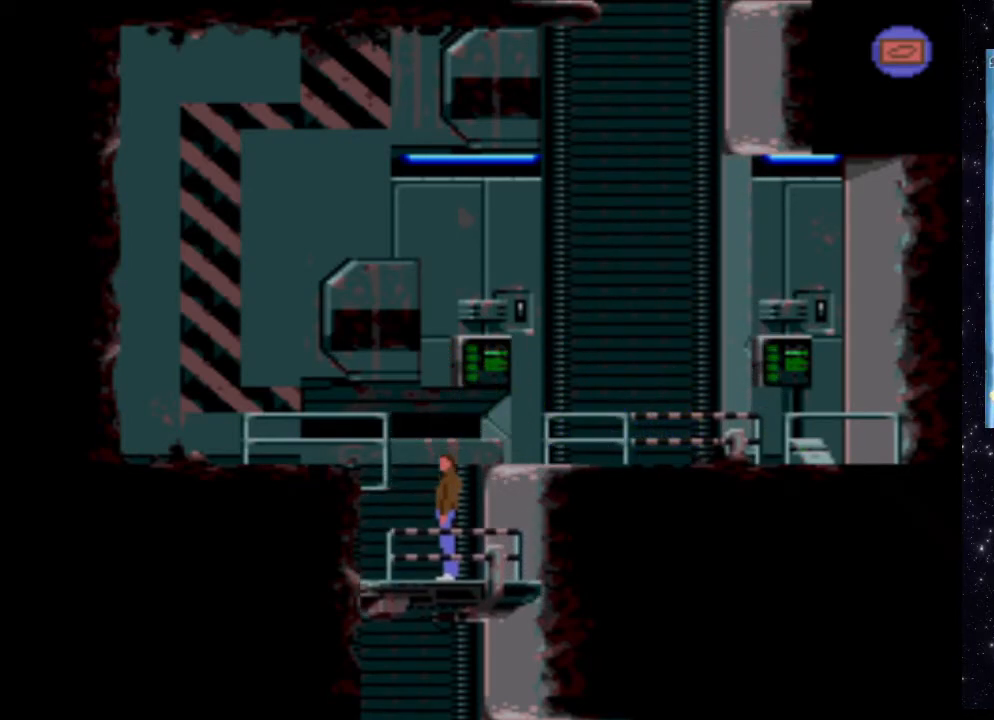
{"buttons": [], "events": []}